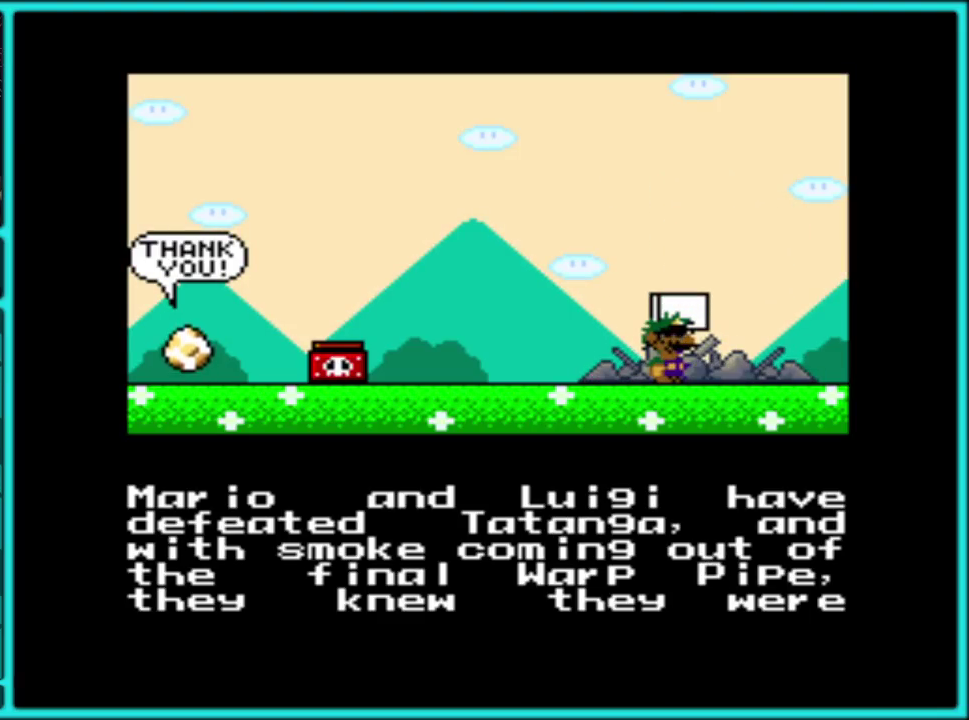
Gameplay with a controller (Nintendo layout); each line is a JSON object with the inputs held at the frame after it. "events" lists button and stick changes between this image and that frame as [ms after this image, input, new state], when the widget could be followed in between. Not read: L3 R3.
{"buttons": ["A"], "events": [[100, "A", "down"], [217, "A", "up"], [300, "A", "down"], [367, "A", "up"], [450, "A", "down"]]}
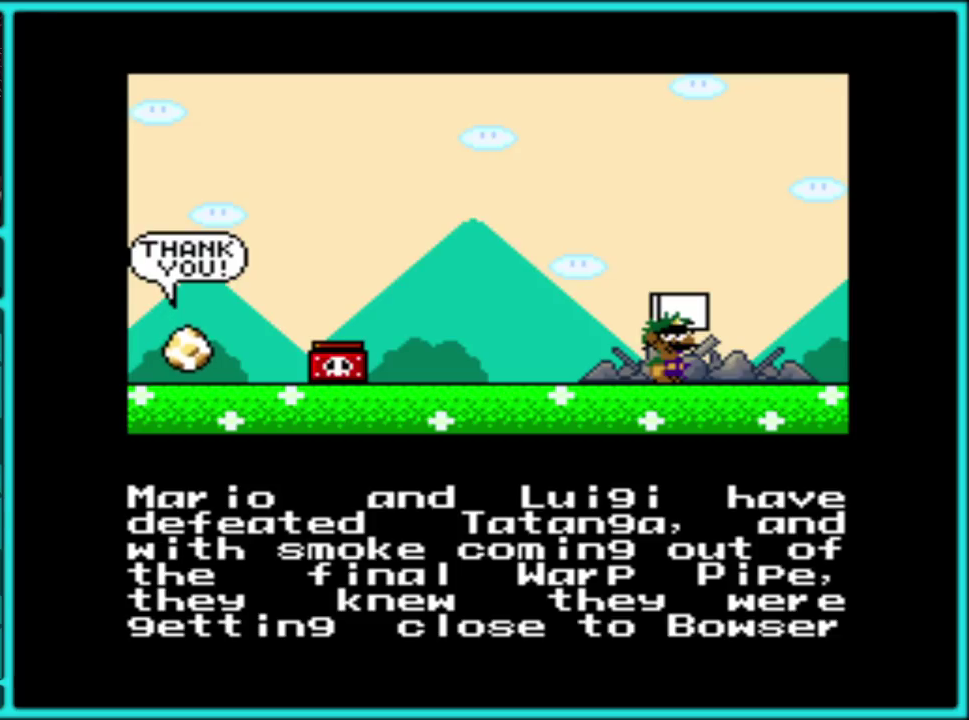
{"buttons": ["A"], "events": [[50, "A", "up"], [117, "A", "down"], [233, "A", "up"], [283, "A", "down"]]}
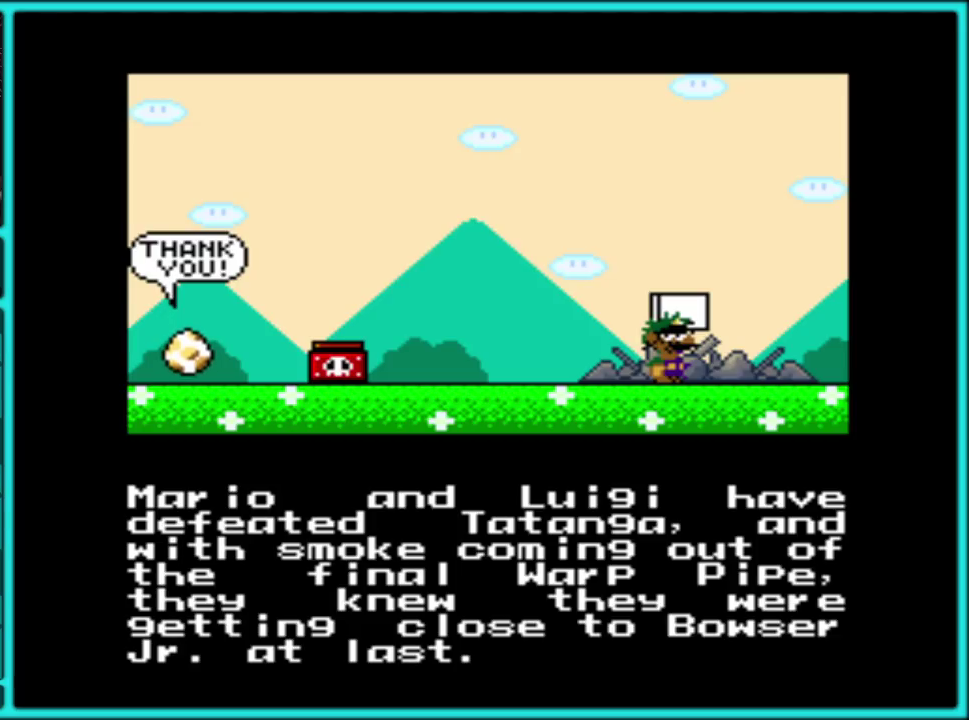
{"buttons": ["A"], "events": [[50, "A", "up"], [117, "A", "down"], [217, "A", "up"], [300, "A", "down"], [383, "A", "up"], [450, "A", "down"]]}
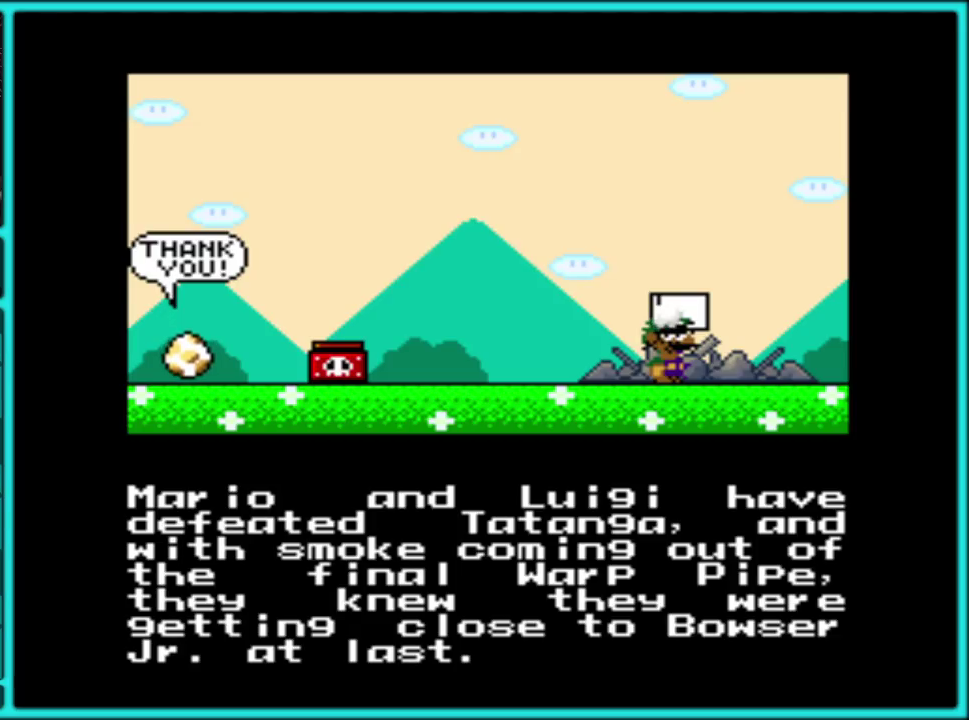
{"buttons": ["A"], "events": [[167, "A", "up"], [267, "A", "down"], [383, "A", "up"], [433, "A", "down"]]}
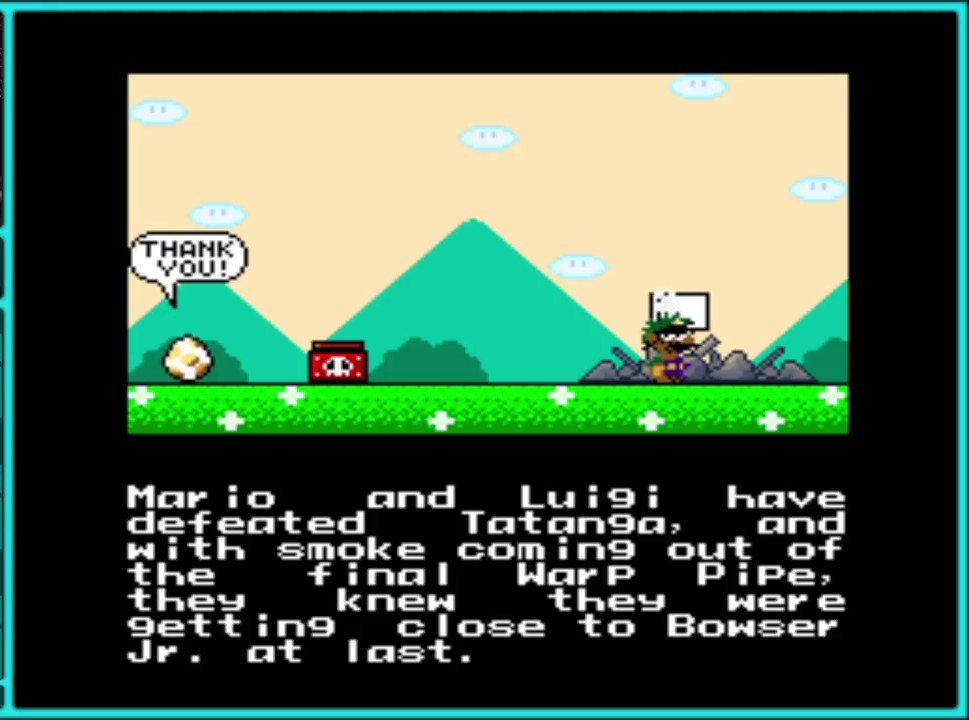
{"buttons": ["A"], "events": [[50, "A", "up"], [117, "A", "down"], [200, "A", "up"], [267, "A", "down"], [350, "A", "up"], [450, "A", "down"]]}
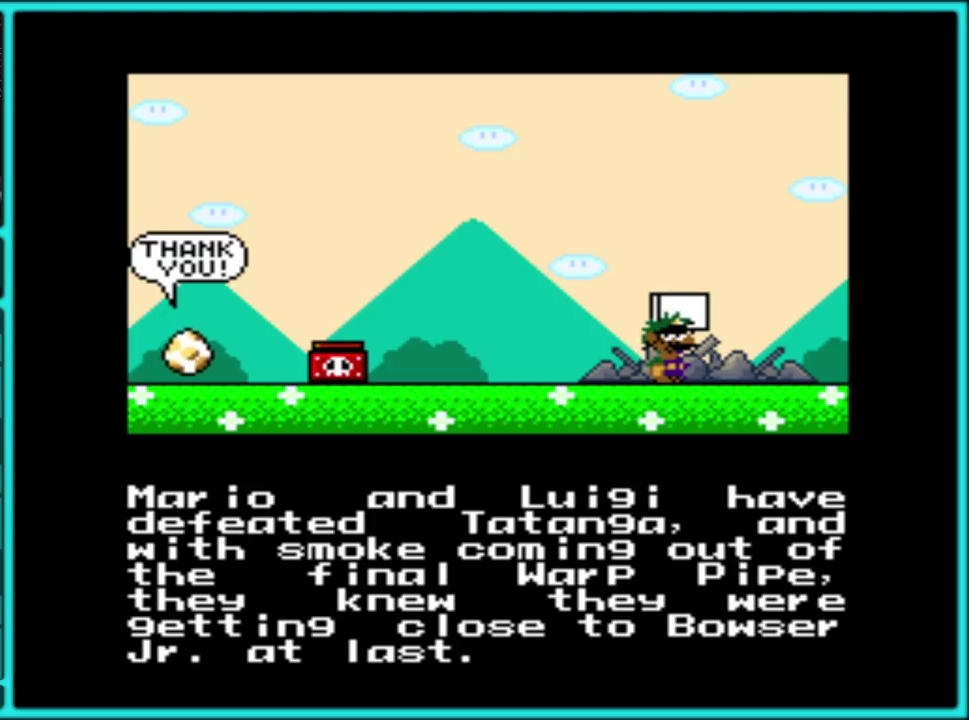
{"buttons": [], "events": [[50, "A", "up"], [167, "A", "down"], [450, "A", "up"]]}
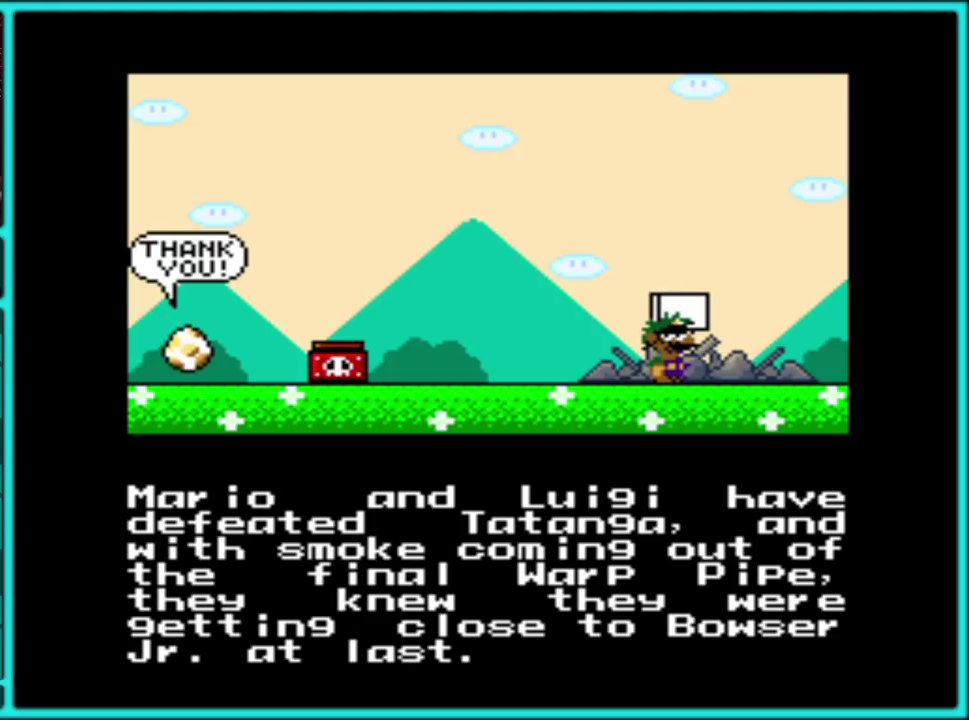
{"buttons": [], "events": [[17, "A", "down"], [133, "A", "up"], [200, "A", "down"], [283, "A", "up"], [367, "A", "down"], [450, "A", "up"]]}
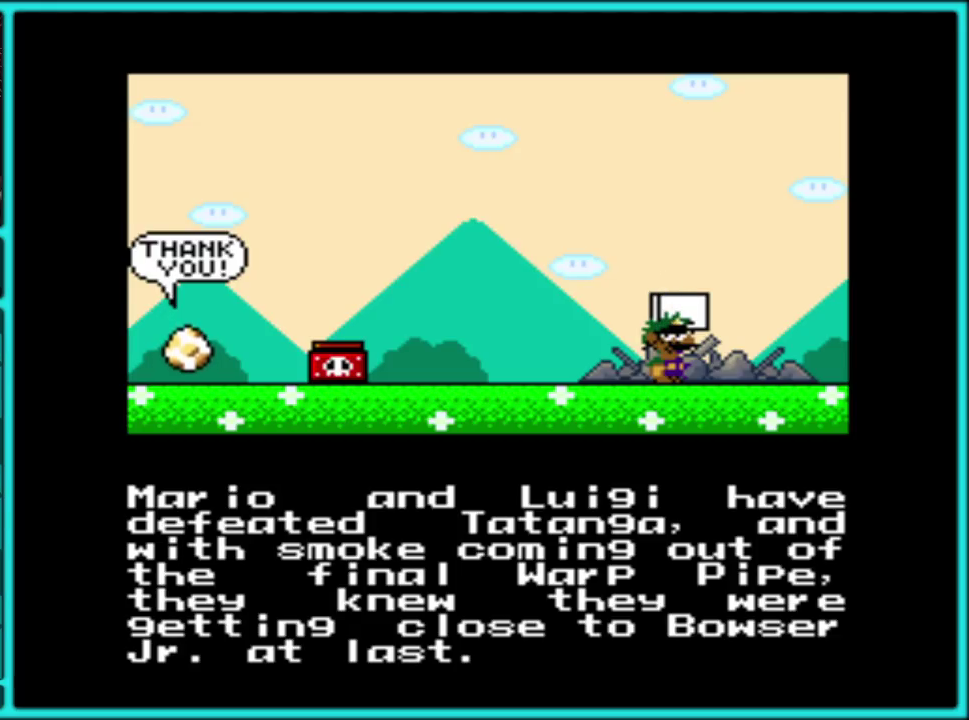
{"buttons": [], "events": [[50, "A", "down"], [133, "A", "up"], [200, "A", "down"], [317, "A", "up"], [400, "A", "down"], [500, "A", "up"]]}
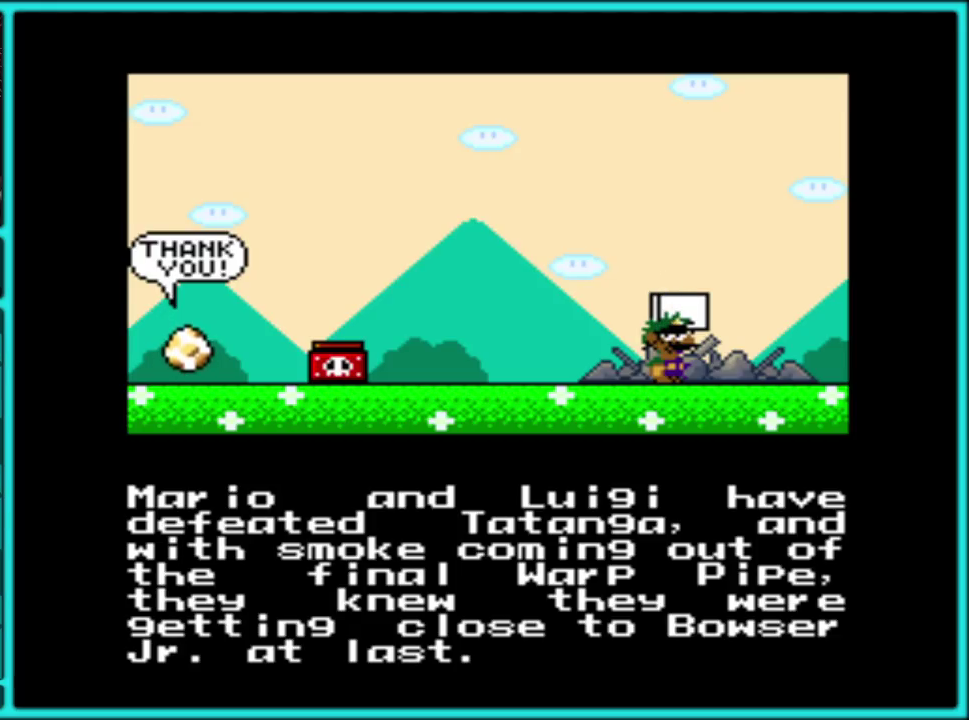
{"buttons": ["A"], "events": [[67, "A", "down"], [150, "A", "up"], [267, "A", "down"], [383, "A", "up"], [467, "A", "down"]]}
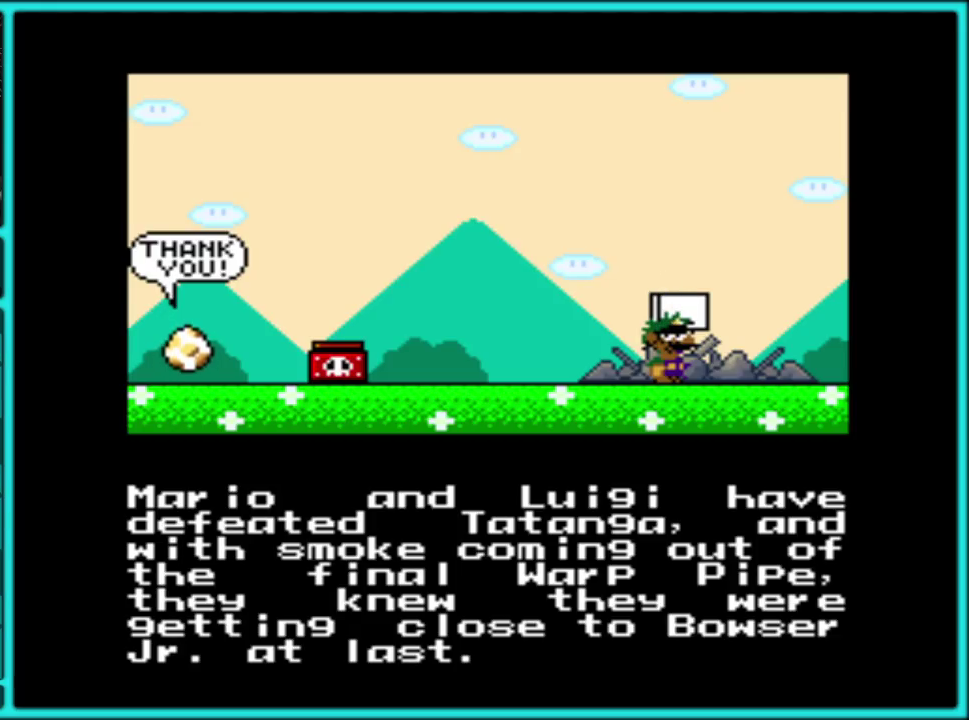
{"buttons": [], "events": [[67, "A", "up"], [150, "A", "down"], [300, "A", "up"], [383, "A", "down"], [483, "A", "up"]]}
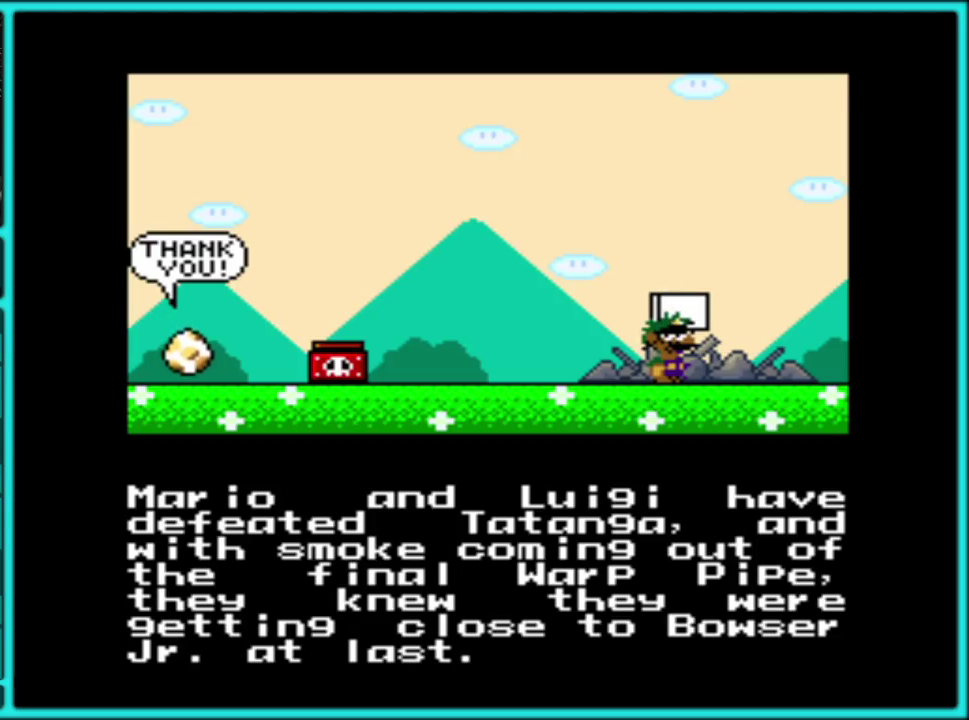
{"buttons": [], "events": [[67, "A", "down"], [133, "A", "up"], [250, "A", "down"], [317, "A", "up"], [383, "A", "down"], [483, "A", "up"]]}
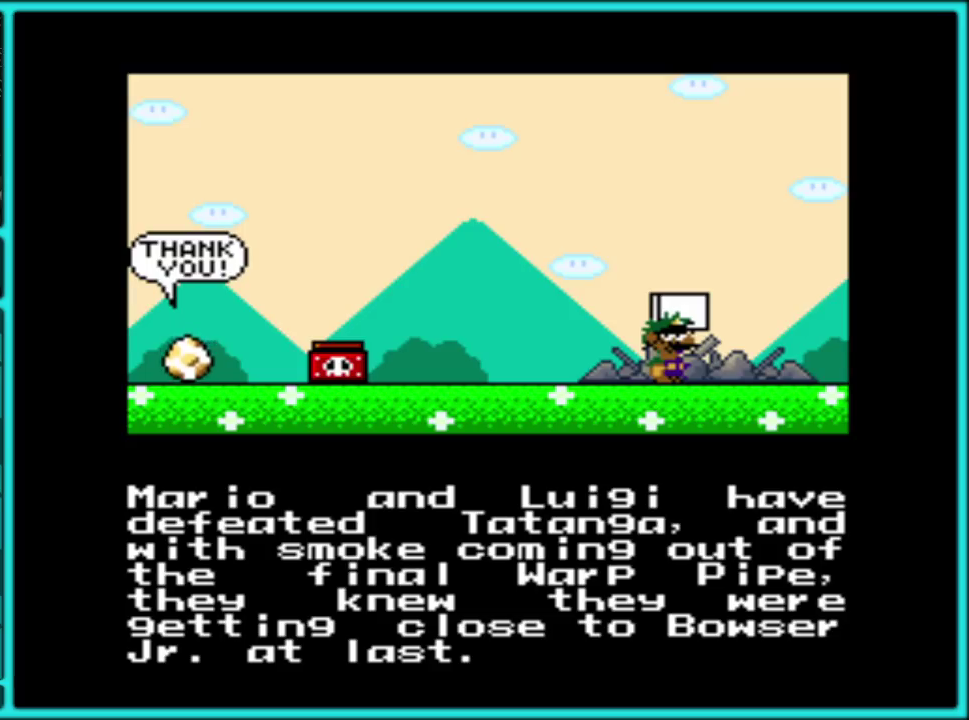
{"buttons": ["A"], "events": [[67, "A", "down"], [150, "A", "up"], [233, "A", "down"], [350, "A", "up"], [433, "A", "down"]]}
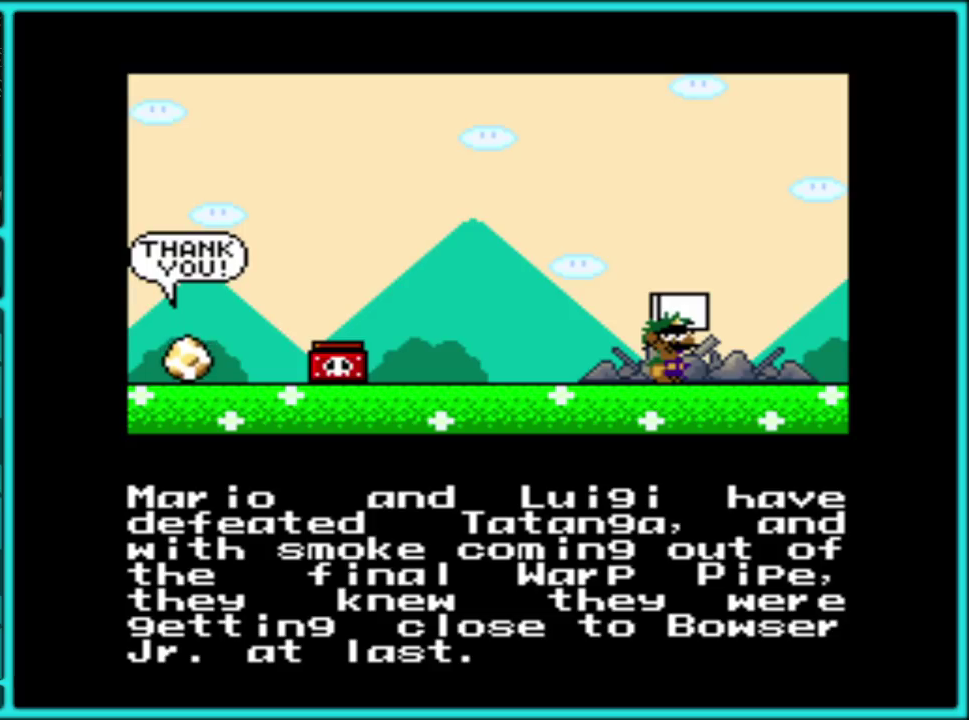
{"buttons": ["A"], "events": [[33, "A", "up"], [117, "A", "down"], [200, "A", "up"], [283, "A", "down"], [367, "A", "up"], [433, "A", "down"]]}
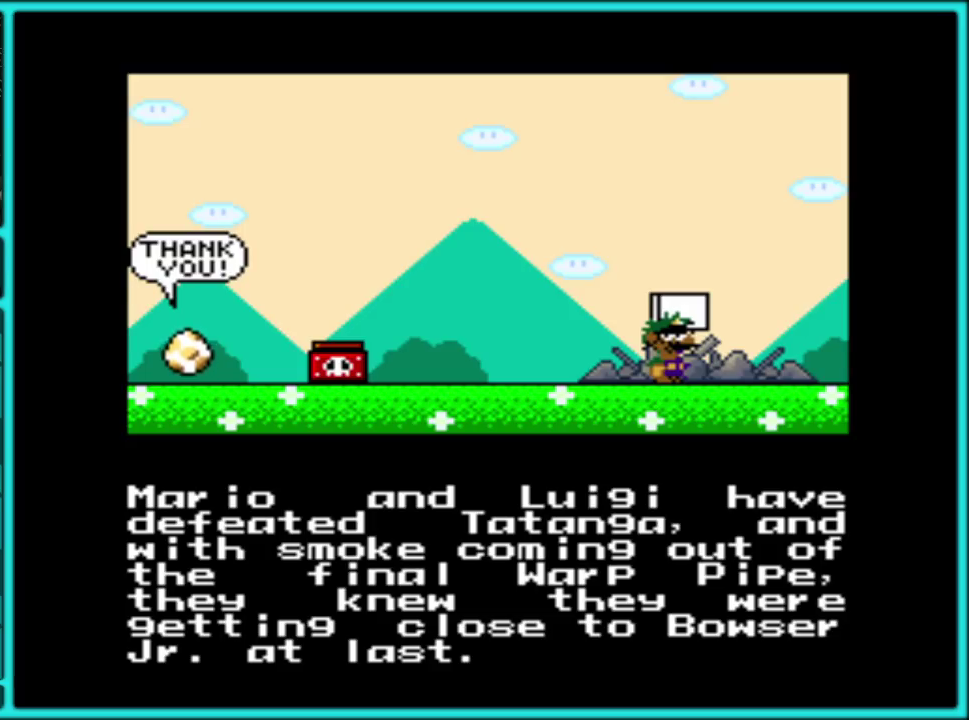
{"buttons": [], "events": [[50, "A", "up"], [150, "A", "down"], [417, "A", "up"]]}
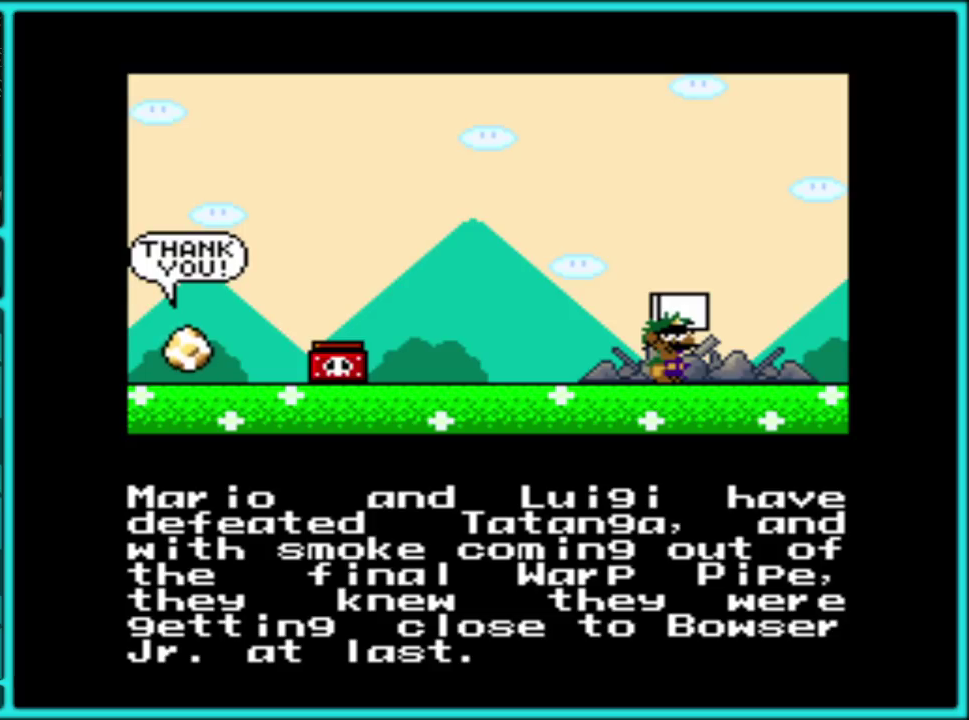
{"buttons": ["A"], "events": [[133, "A", "down"], [217, "A", "up"], [317, "A", "down"], [383, "A", "up"], [467, "A", "down"]]}
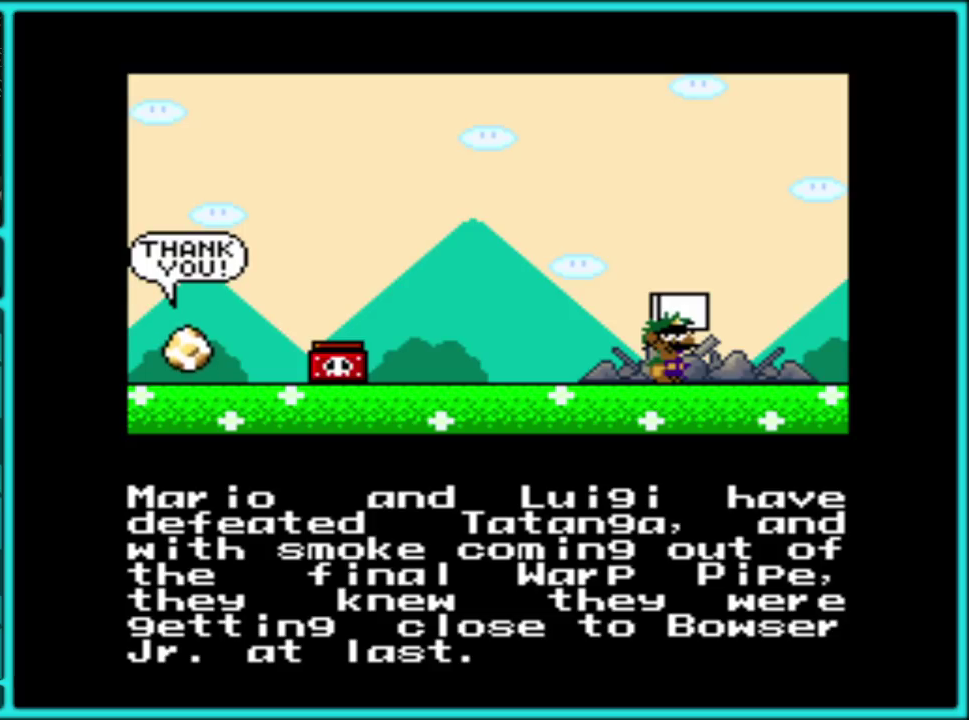
{"buttons": [], "events": [[50, "A", "up"], [117, "A", "down"], [217, "A", "up"], [350, "A", "down"], [417, "A", "up"]]}
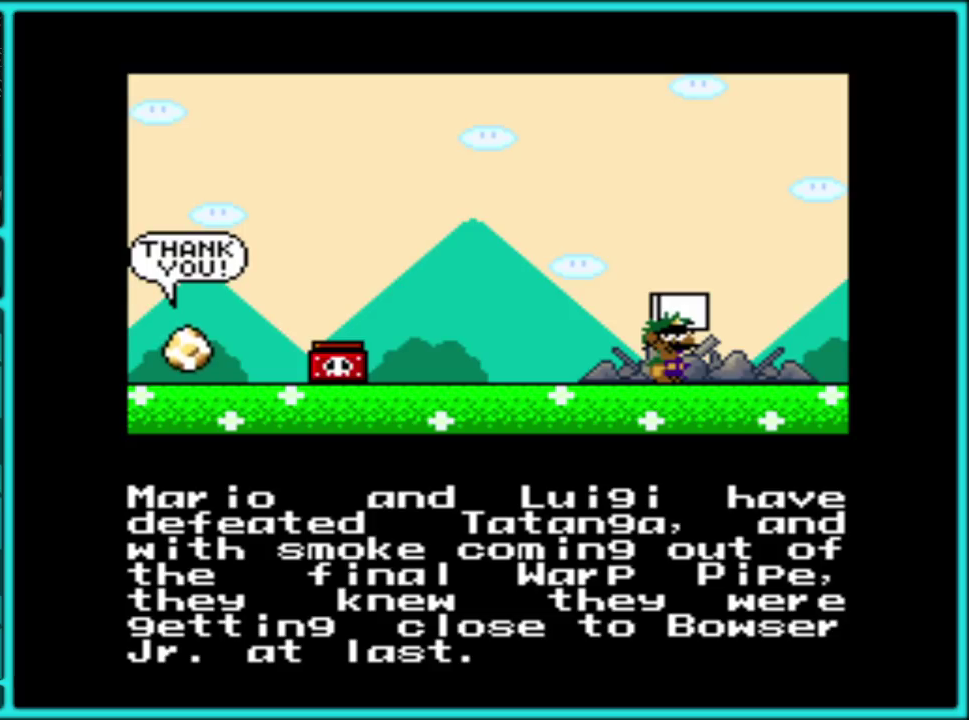
{"buttons": [], "events": [[67, "A", "down"], [133, "A", "up"], [233, "A", "down"], [300, "A", "up"], [383, "A", "down"], [483, "A", "up"]]}
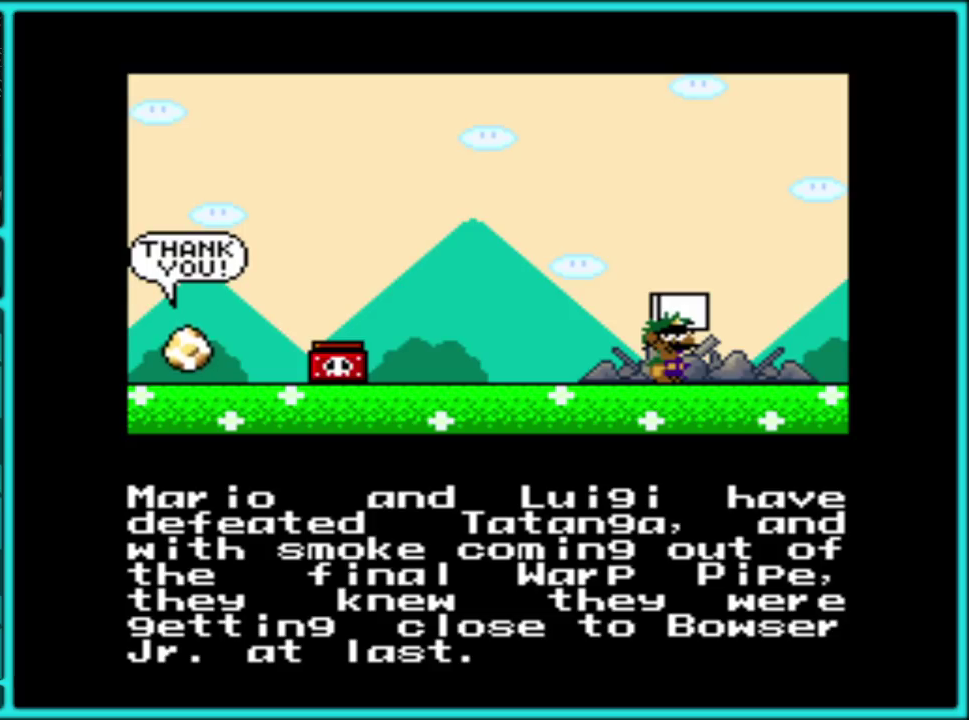
{"buttons": [], "events": [[67, "A", "down"], [133, "A", "up"], [233, "A", "down"], [317, "A", "up"], [400, "A", "down"], [483, "A", "up"]]}
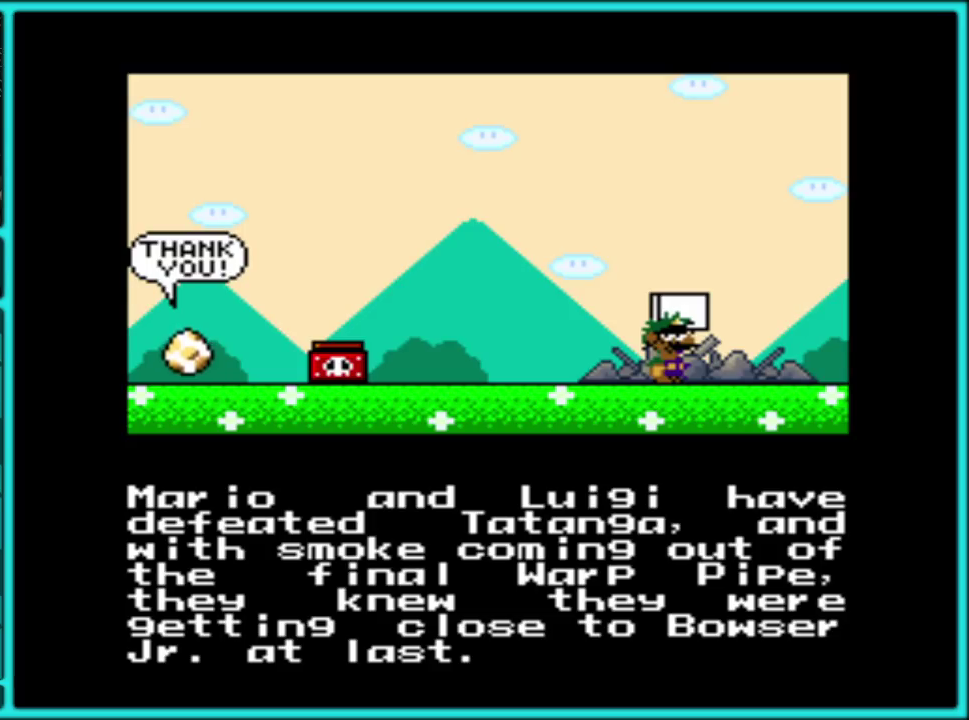
{"buttons": [], "events": [[83, "A", "down"], [167, "A", "up"], [250, "A", "down"], [333, "A", "up"], [417, "A", "down"], [500, "A", "up"]]}
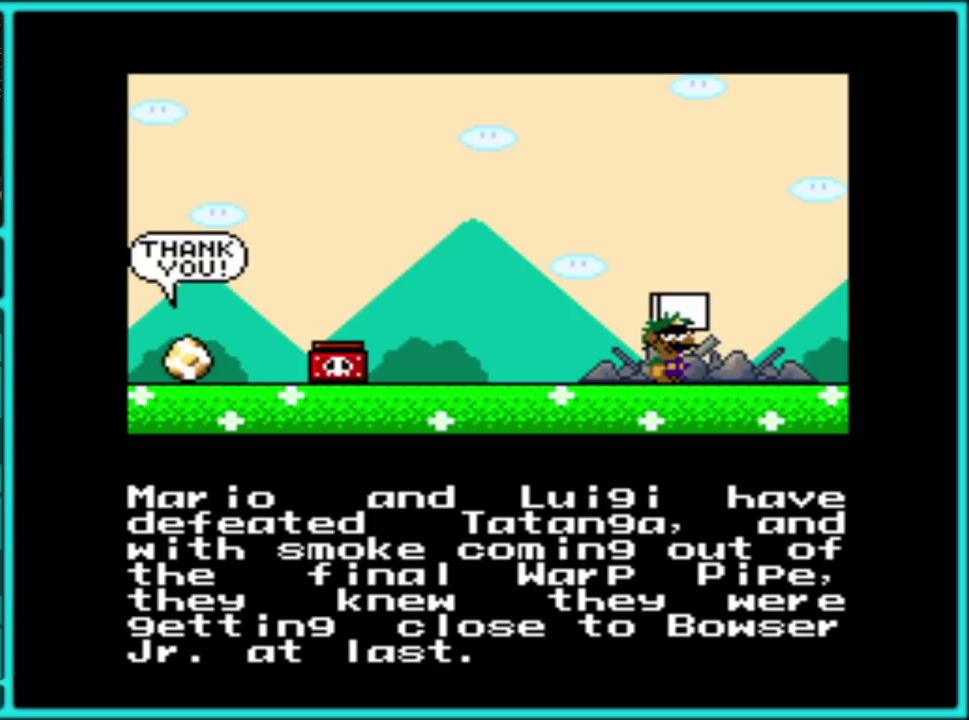
{"buttons": ["A"], "events": [[117, "A", "down"], [183, "A", "up"], [450, "A", "down"]]}
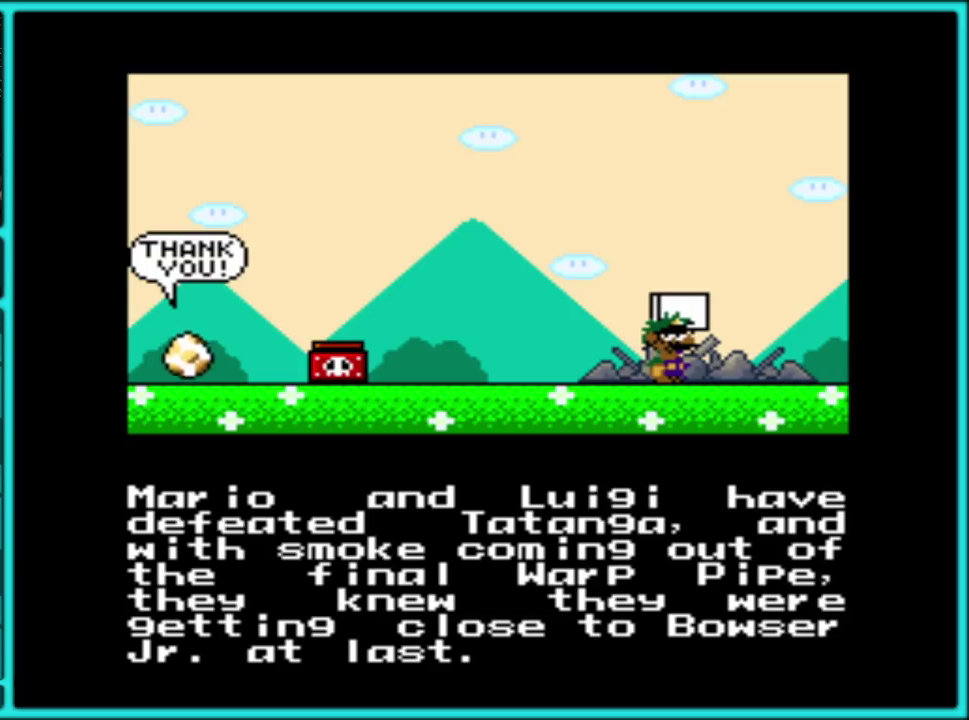
{"buttons": [], "events": [[33, "A", "up"], [117, "A", "down"], [200, "A", "up"], [283, "A", "down"], [367, "A", "up"]]}
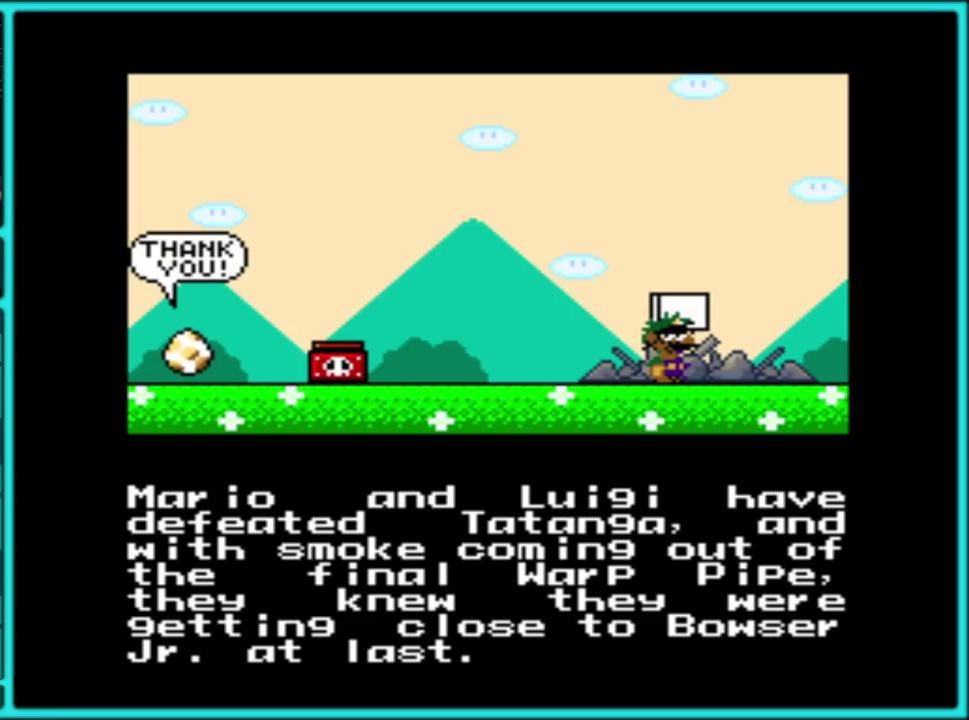
{"buttons": [], "events": []}
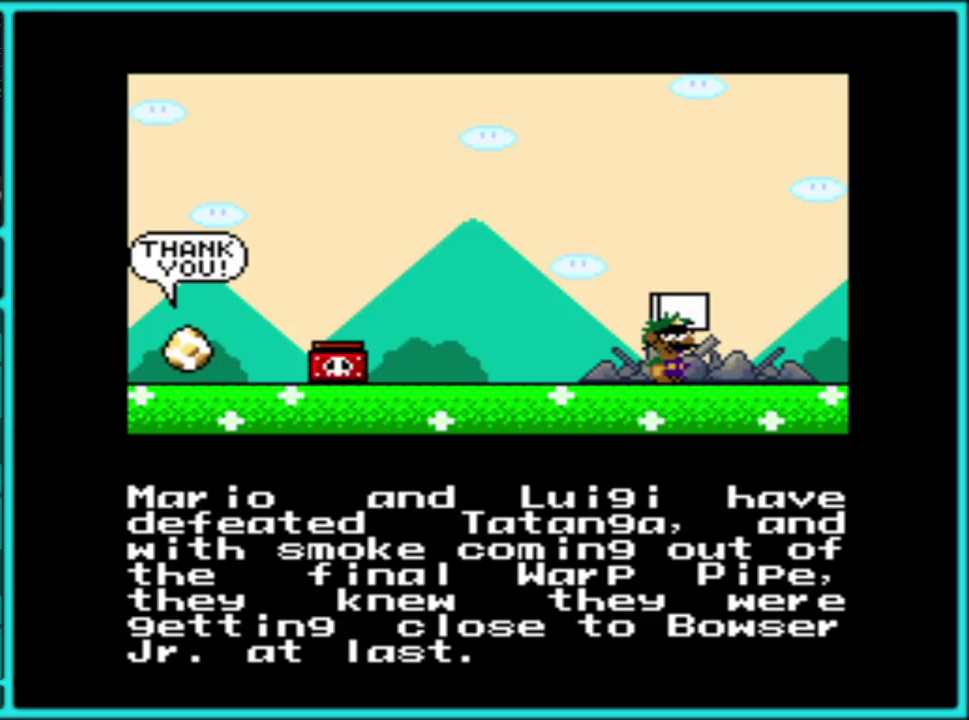
{"buttons": [], "events": [[300, "A", "down"], [400, "A", "up"]]}
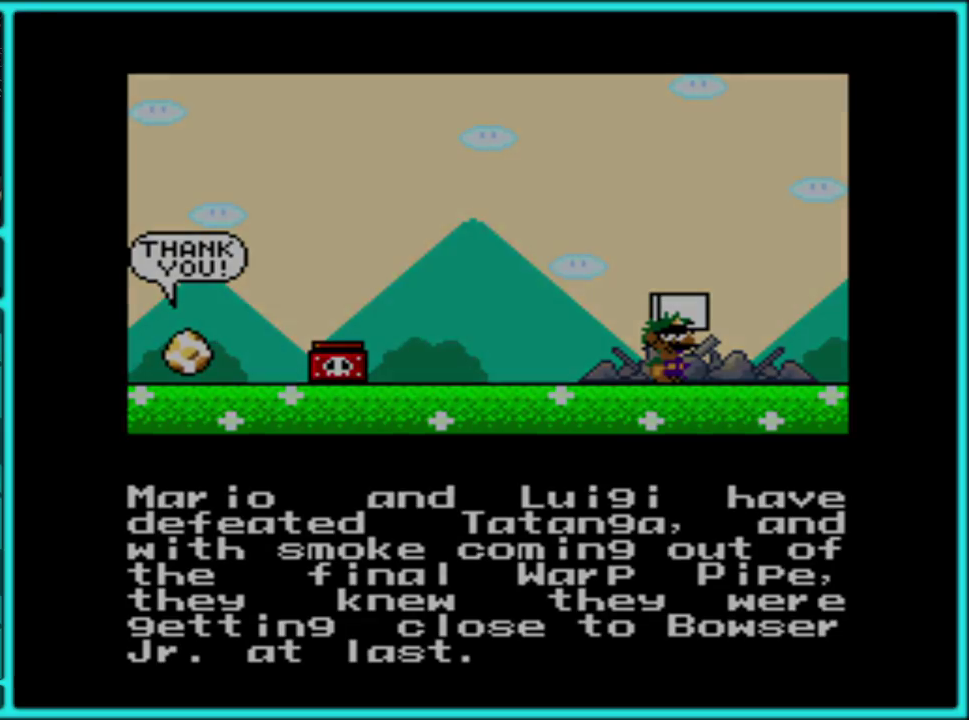
{"buttons": ["A"], "events": [[417, "A", "down"]]}
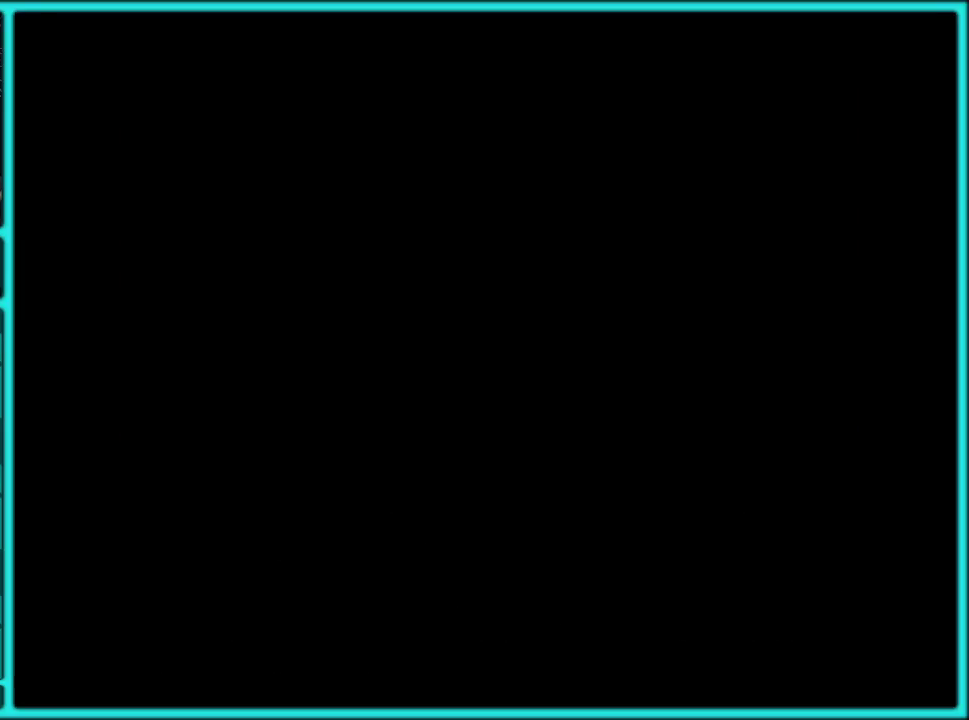
{"buttons": ["A"], "events": [[50, "A", "up"], [150, "A", "down"], [417, "A", "up"], [500, "A", "down"]]}